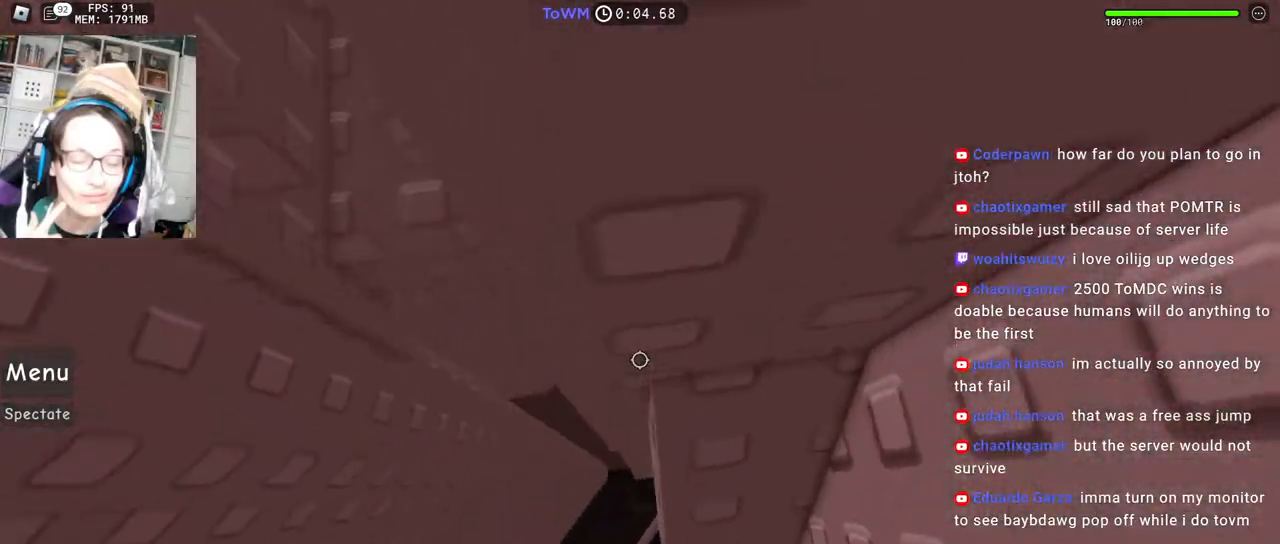
Gameplay with keyboard and mouse; each line is a JSON object with the keys and mouse buttons held at the frame after it. "events" lists presses ("down") and releases ("up") of "a", "ctrl", "d", "e", "q", "s", "shift", "space", "w", "mouse_left", "mouse_wheel", "mouse_right", "mouse_mb4" and "mouse_mb5" between this image and that frame as [ms after this image, input, new state], when the widget could be followed in between. "mouse_left", "mouse_wheel", "mouse_right", "mouse_mb4", "mouse_mb5" = the "left", "wheel", "right", "mb4", "mb5" buttons of the "mouse" list. No other keys are recorded. "wheel" means that the mouse wheel is clicked or scrolled. Mouse movement is not recorded.
{"keys": [], "mouse": ["wheel", "right"], "events": [[184, "w", "up"], [317, "w", "down"], [450, "w", "up"], [467, "mouse_wheel", "down"]]}
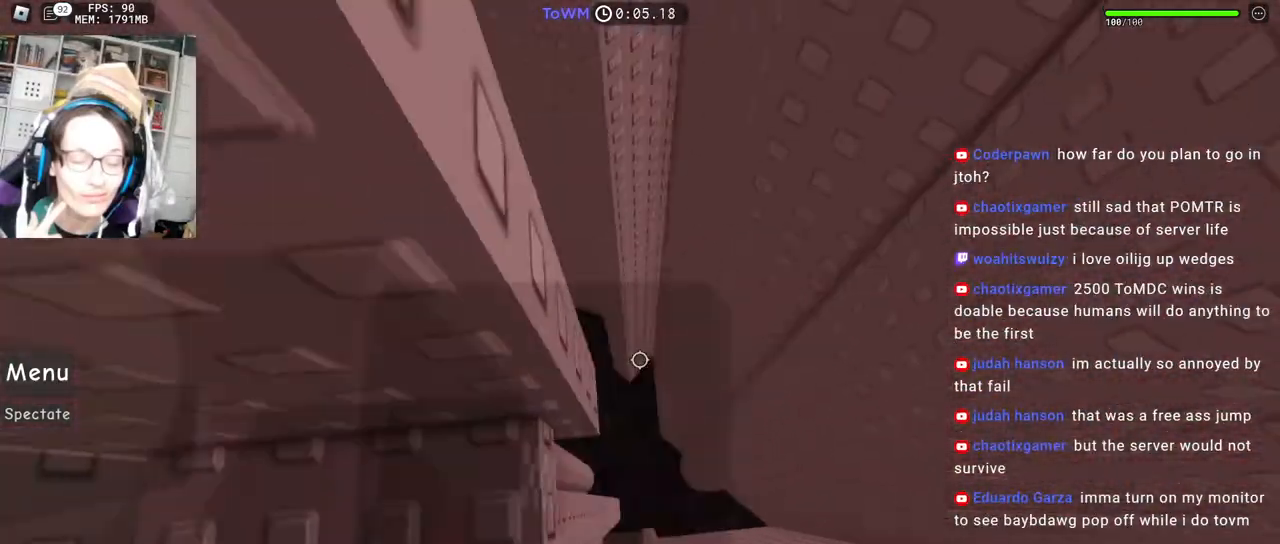
{"keys": [], "mouse": ["right"], "events": [[100, "d", "down"], [100, "mouse_wheel", "up"], [100, "w", "down"], [184, "d", "up"], [200, "w", "up"]]}
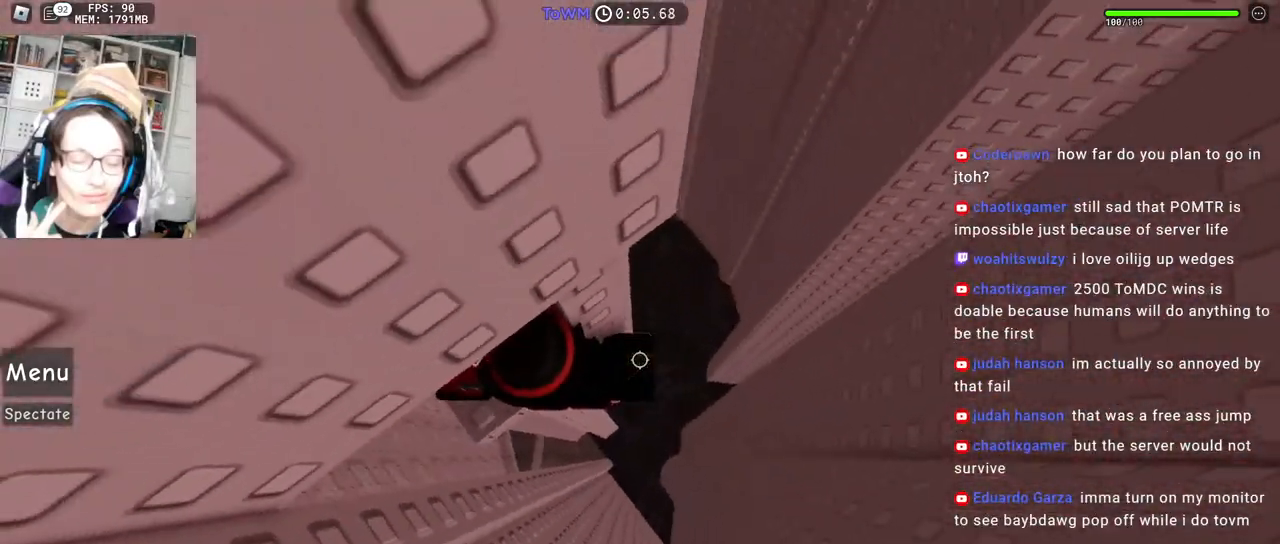
{"keys": ["d", "w"], "mouse": ["right"], "events": [[67, "d", "down"], [184, "space", "down"], [250, "space", "up"], [450, "w", "down"]]}
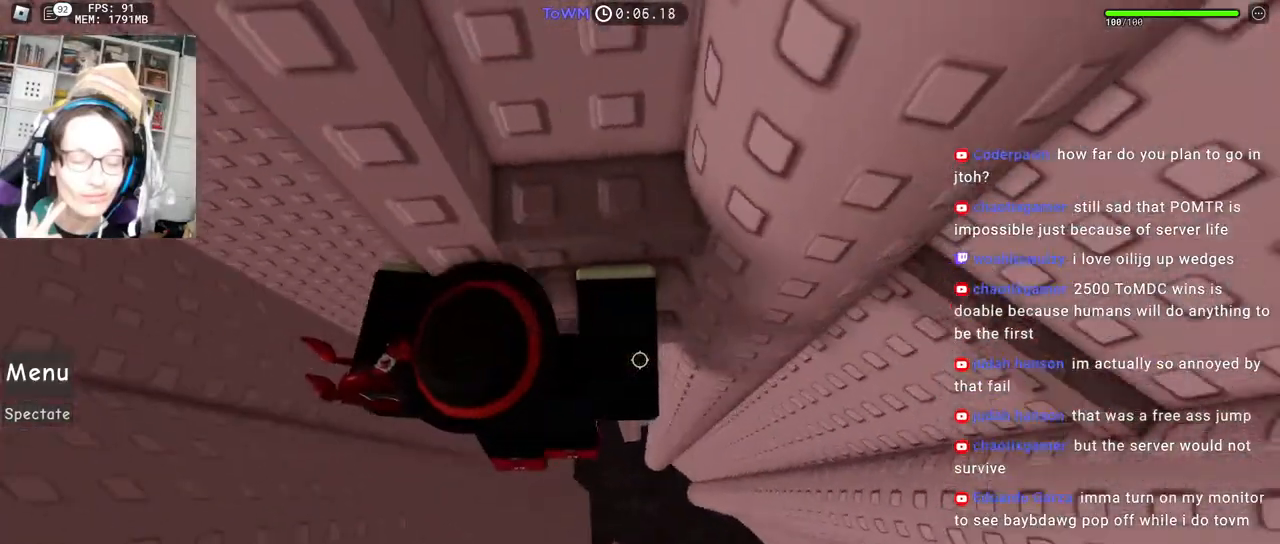
{"keys": ["a", "w"], "mouse": ["right"], "events": [[50, "d", "up"], [134, "mouse_wheel", "down"], [167, "mouse_wheel", "up"], [184, "shift", "down"], [334, "shift", "up"], [500, "a", "down"]]}
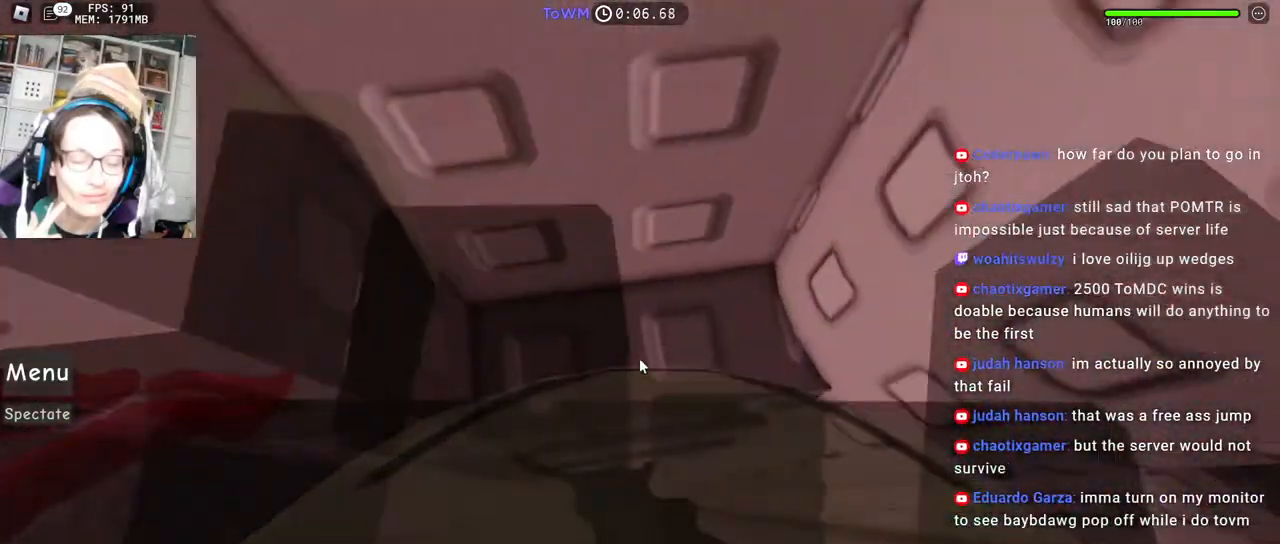
{"keys": [], "mouse": ["right"], "events": [[84, "a", "up"], [84, "w", "up"], [217, "w", "down"], [284, "w", "up"], [434, "w", "down"], [467, "w", "up"]]}
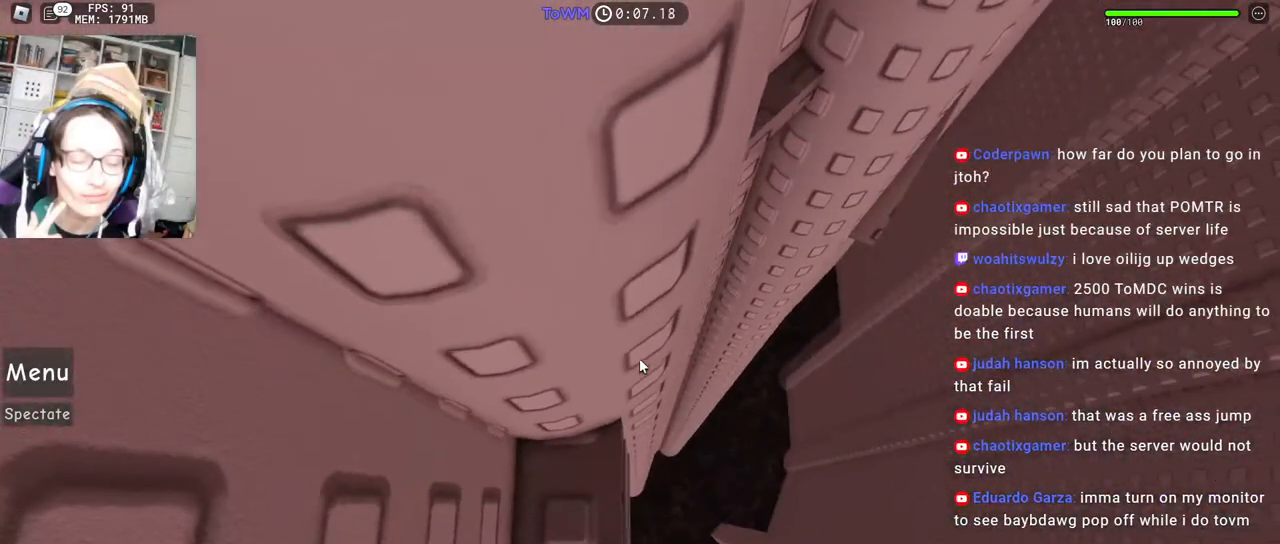
{"keys": [], "mouse": ["right"], "events": [[134, "w", "down"], [167, "w", "up"]]}
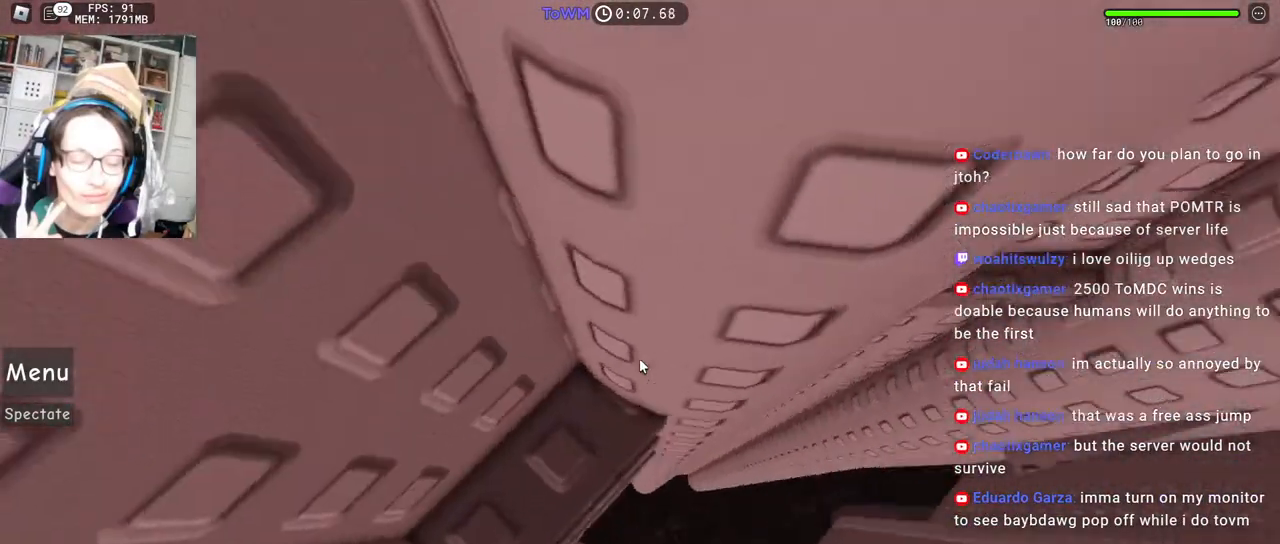
{"keys": ["d"], "mouse": ["right"], "events": [[467, "d", "down"]]}
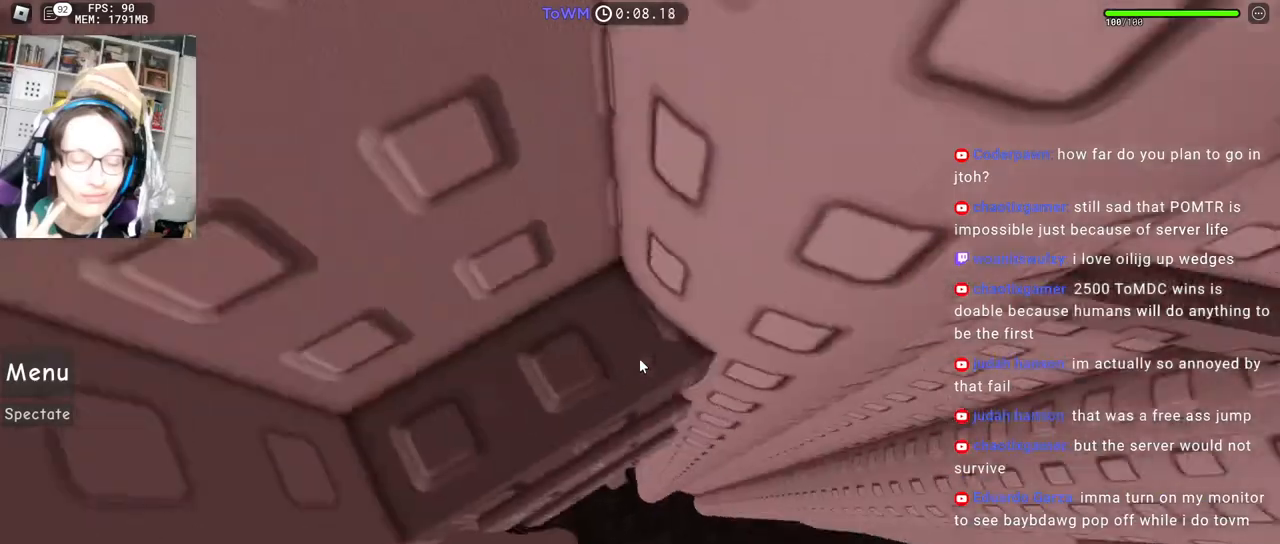
{"keys": [], "mouse": ["right"], "events": [[350, "w", "down"], [400, "d", "up"], [467, "w", "up"]]}
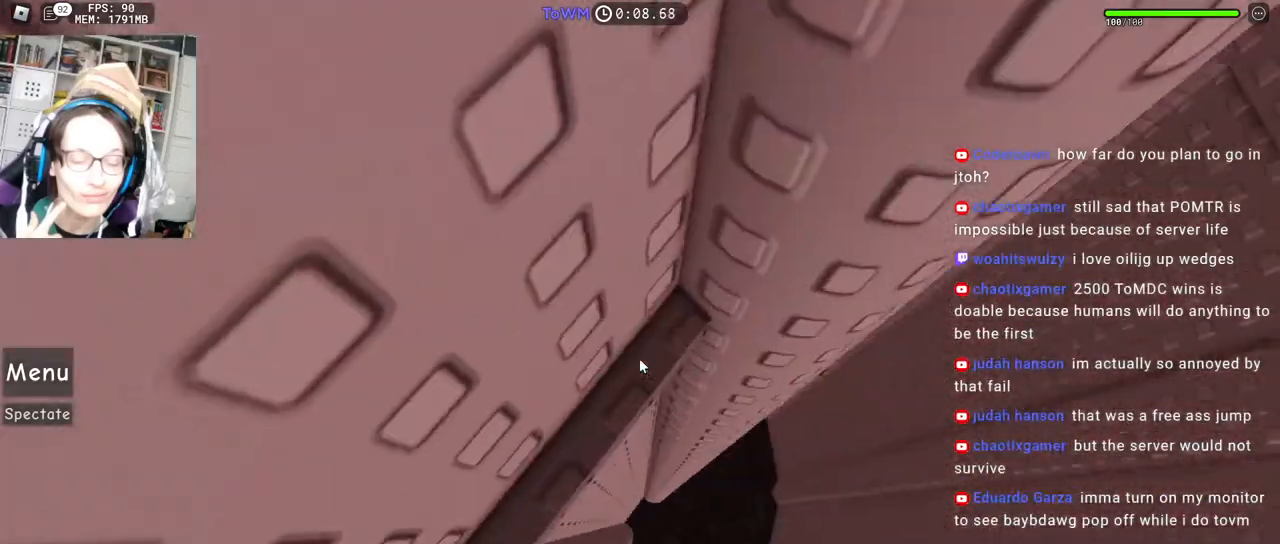
{"keys": [], "mouse": ["right"], "events": [[67, "w", "down"], [134, "w", "up"]]}
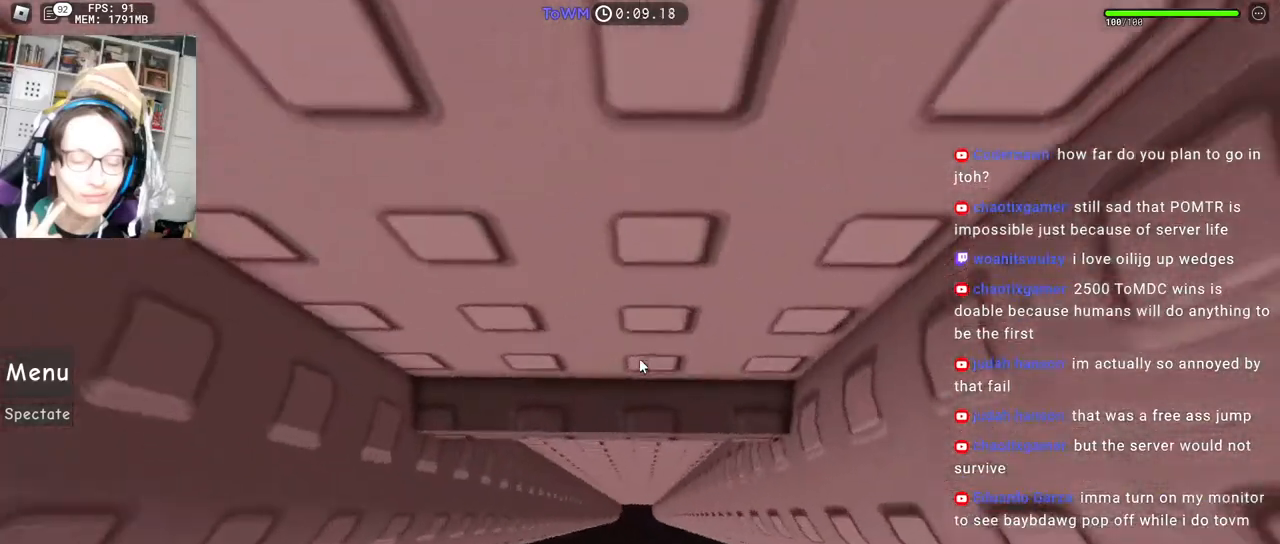
{"keys": ["d"], "mouse": ["right"], "events": [[234, "d", "down"]]}
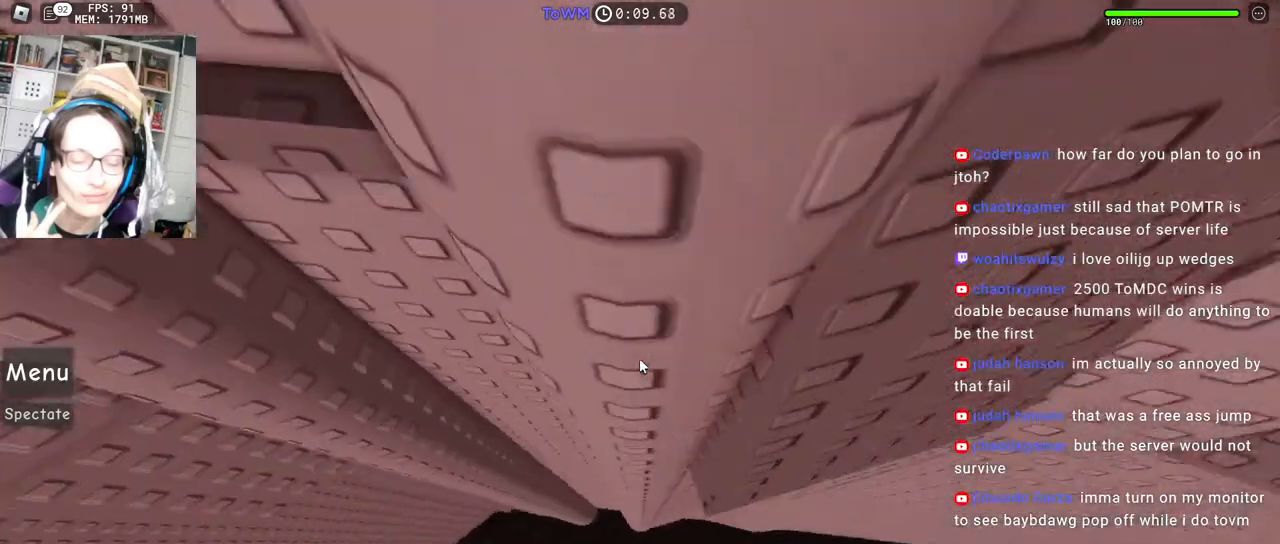
{"keys": [], "mouse": ["right"], "events": [[50, "w", "down"], [200, "d", "up"], [384, "w", "up"]]}
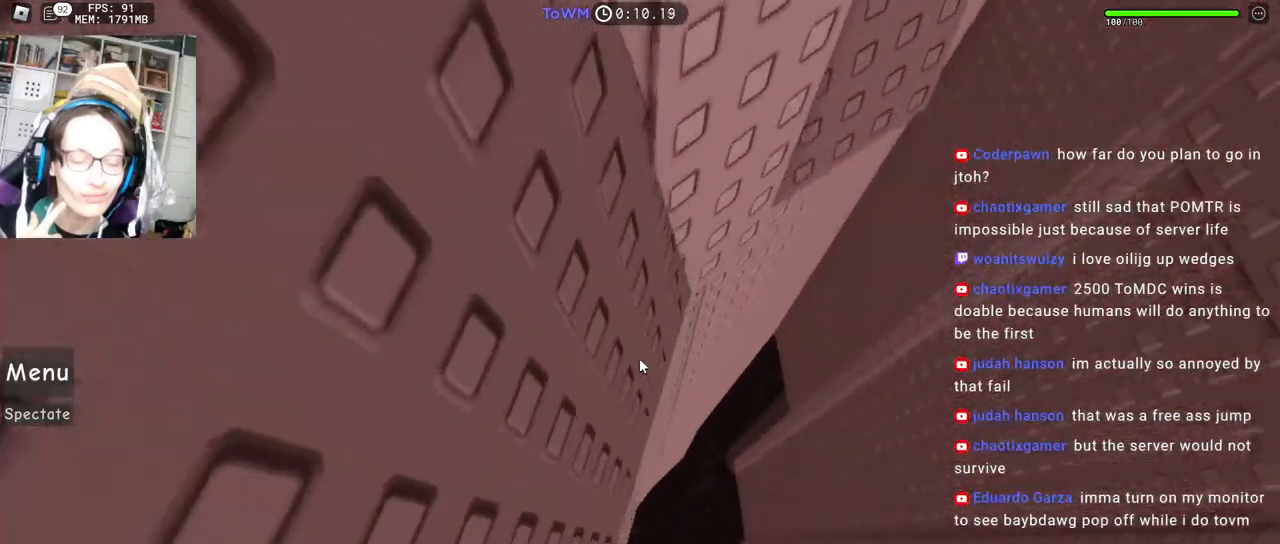
{"keys": [], "mouse": ["right"], "events": [[400, "w", "down"], [484, "w", "up"]]}
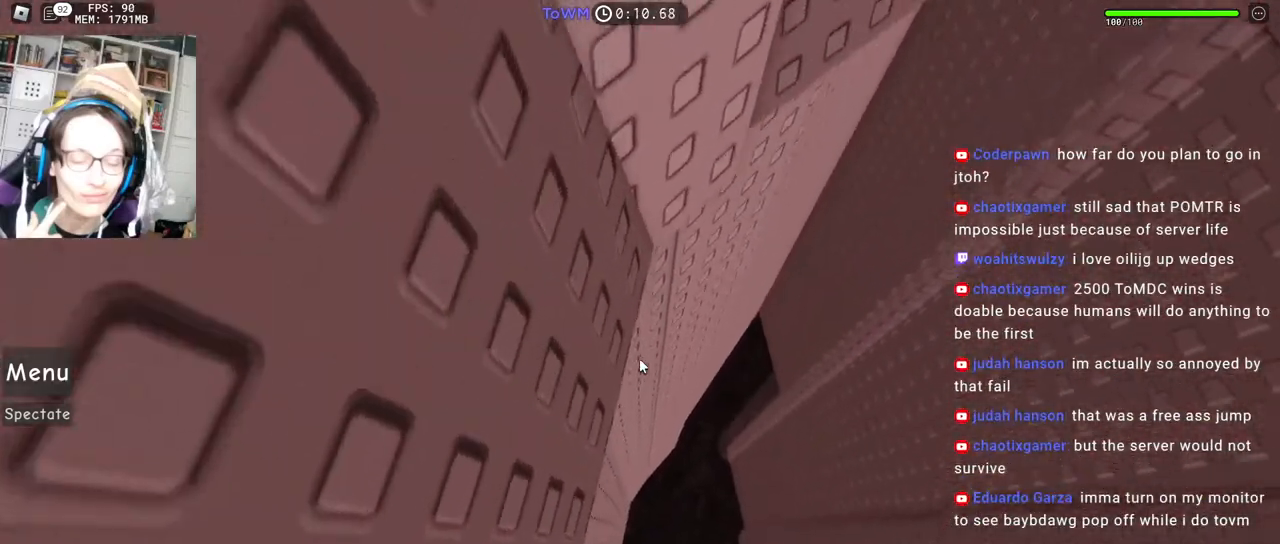
{"keys": ["w"], "mouse": ["right"], "events": [[67, "w", "down"], [150, "w", "up"], [234, "w", "down"]]}
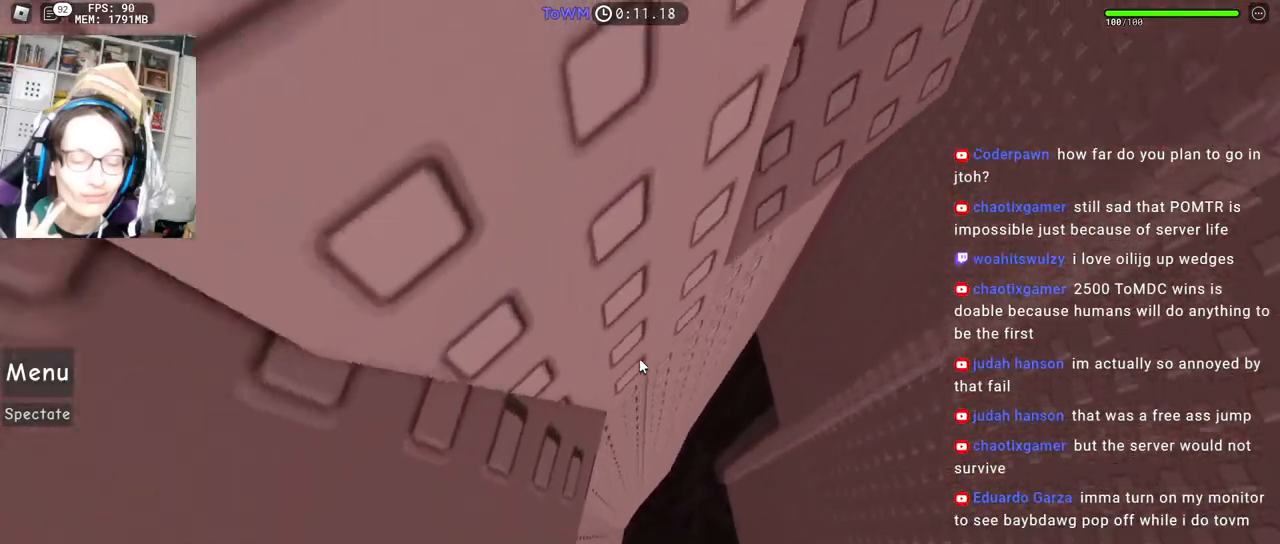
{"keys": ["d"], "mouse": ["right"], "events": [[84, "d", "down"], [167, "w", "up"], [217, "space", "down"], [284, "space", "up"]]}
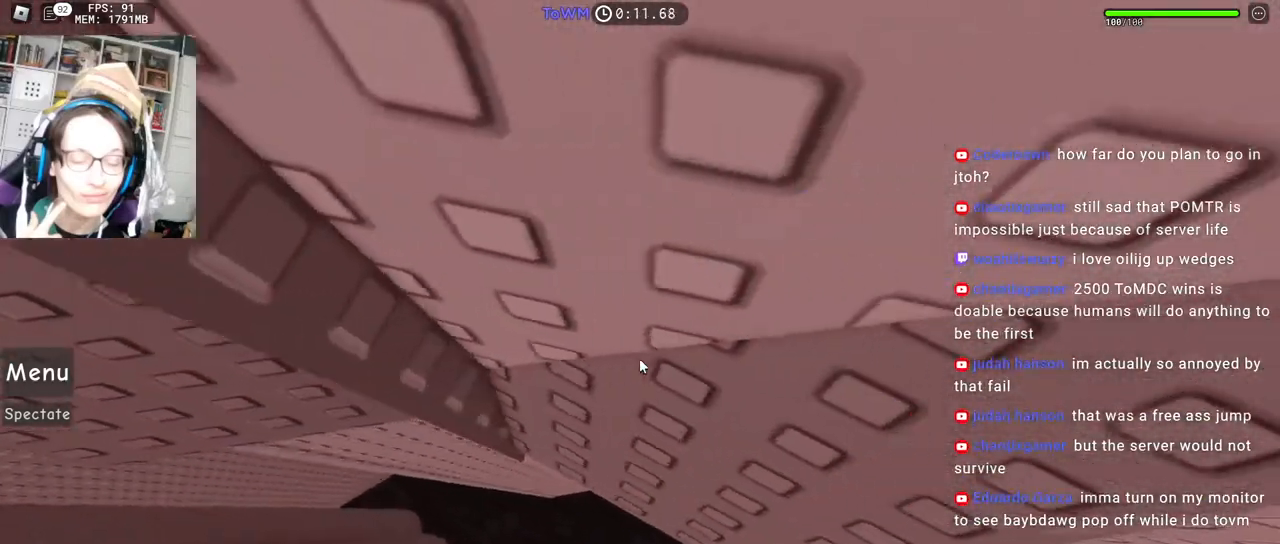
{"keys": [], "mouse": ["right"], "events": [[50, "d", "up"], [167, "d", "down"], [234, "d", "up"], [350, "d", "down"], [400, "d", "up"]]}
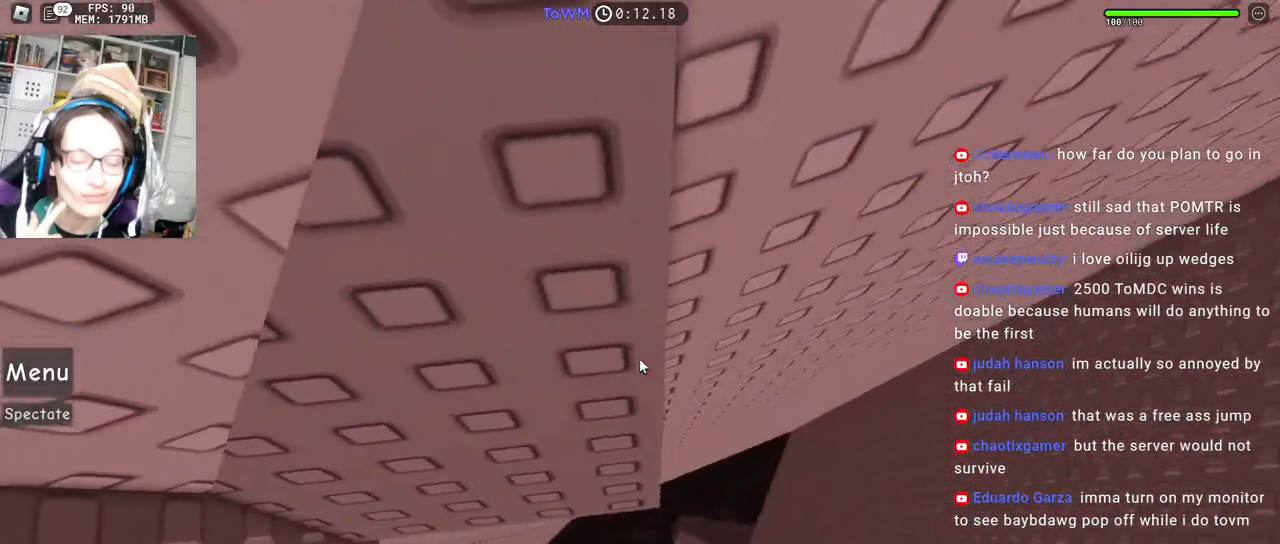
{"keys": [], "mouse": ["right"], "events": [[34, "d", "down"], [50, "w", "down"], [100, "d", "up"], [100, "w", "up"], [267, "s", "down"], [284, "d", "down"], [317, "d", "up"], [317, "s", "up"], [434, "d", "down"], [434, "w", "down"], [484, "d", "up"], [500, "w", "up"]]}
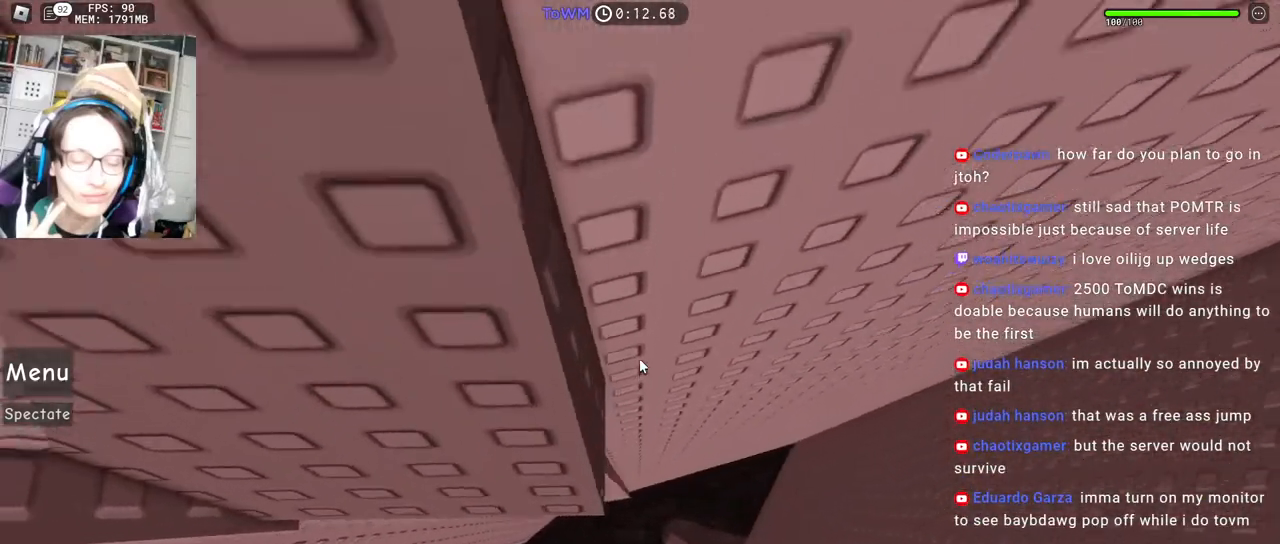
{"keys": [], "mouse": ["right"], "events": [[150, "s", "down"], [167, "s", "up"], [384, "s", "down"], [434, "s", "up"]]}
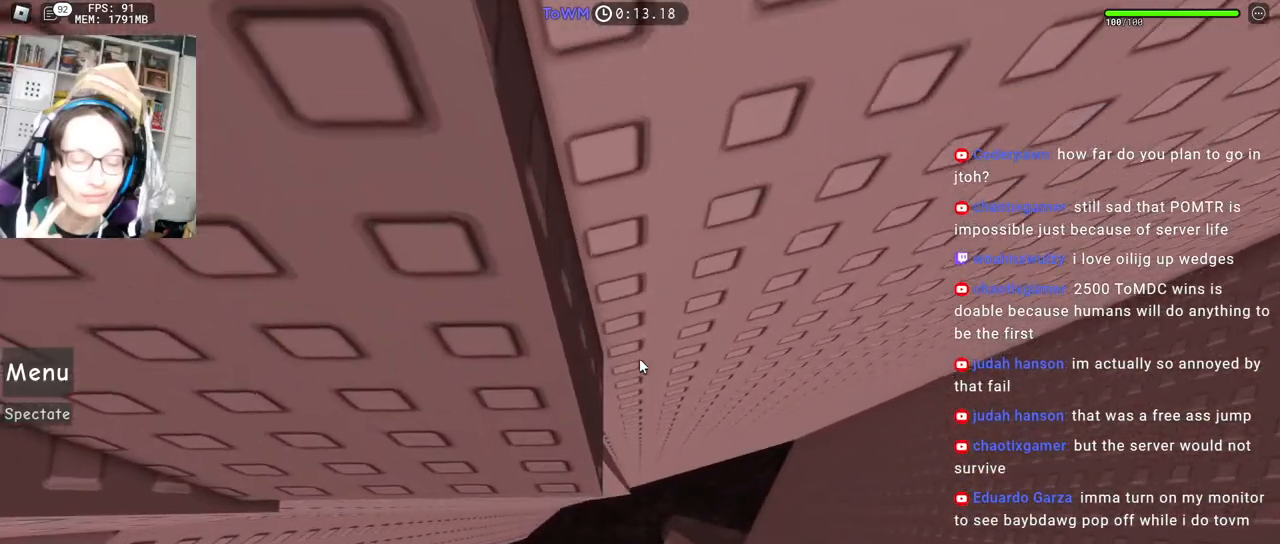
{"keys": [], "mouse": ["right"], "events": [[67, "s", "down"], [100, "s", "up"], [267, "mouse_wheel", "down"], [367, "mouse_wheel", "up"]]}
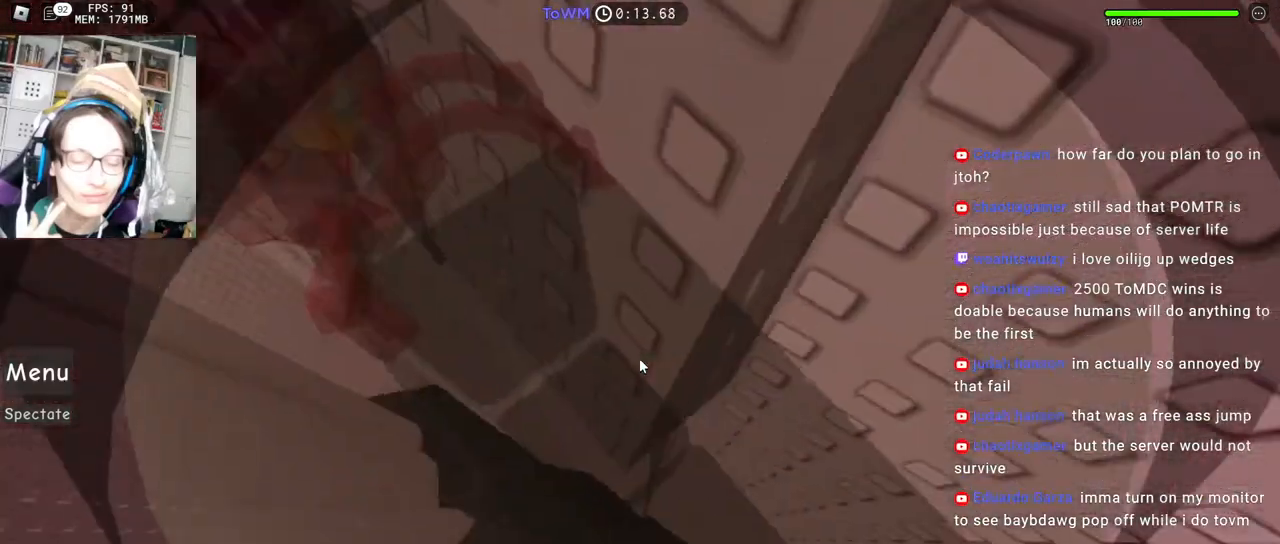
{"keys": [], "mouse": ["right"], "events": []}
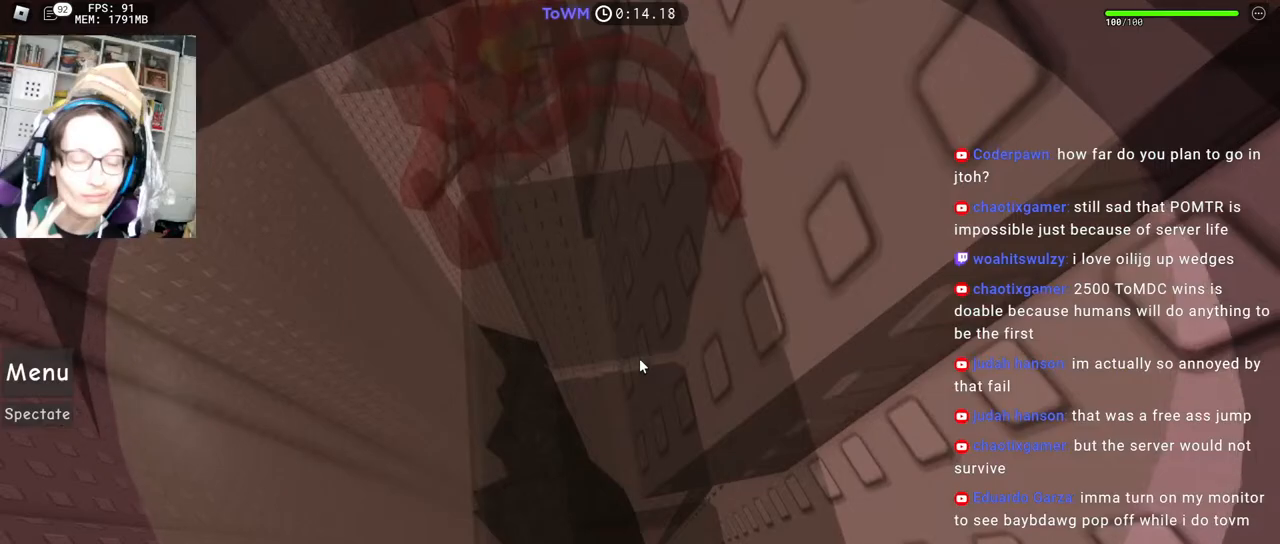
{"keys": [], "mouse": ["right"], "events": [[67, "mouse_wheel", "down"], [467, "mouse_wheel", "up"]]}
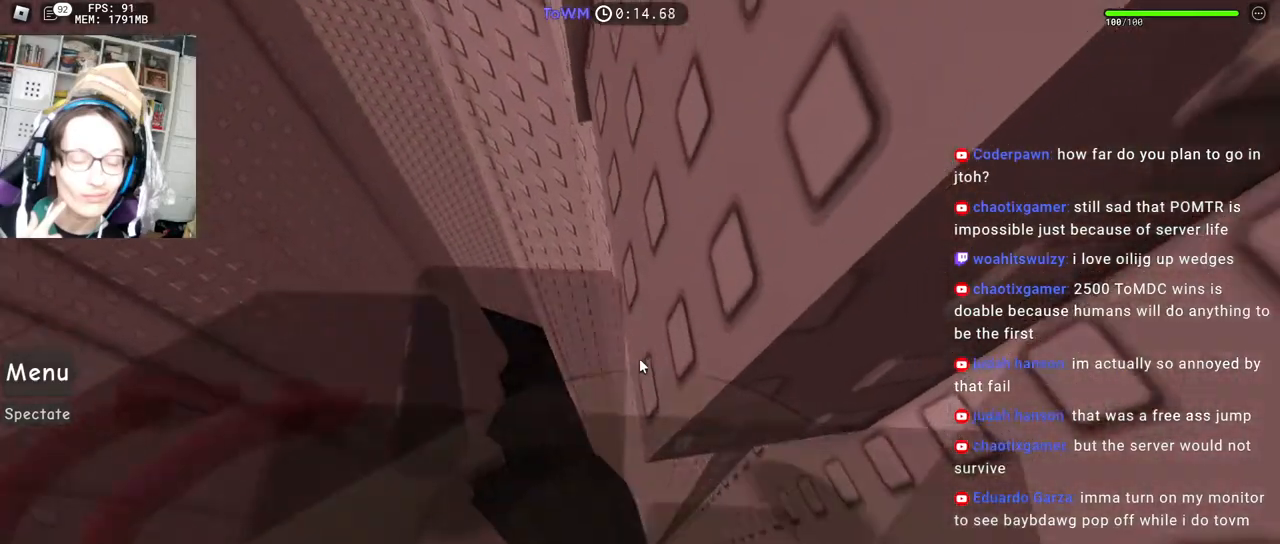
{"keys": [], "mouse": ["right"], "events": []}
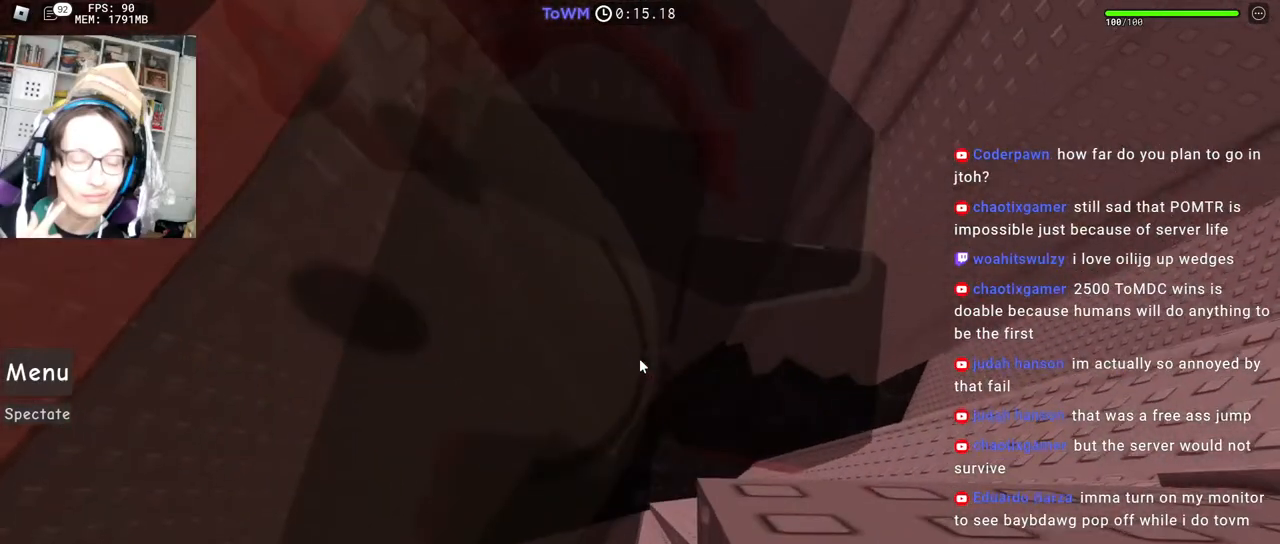
{"keys": ["a"], "mouse": ["right"], "events": [[250, "space", "down"], [300, "a", "down"], [334, "space", "up"]]}
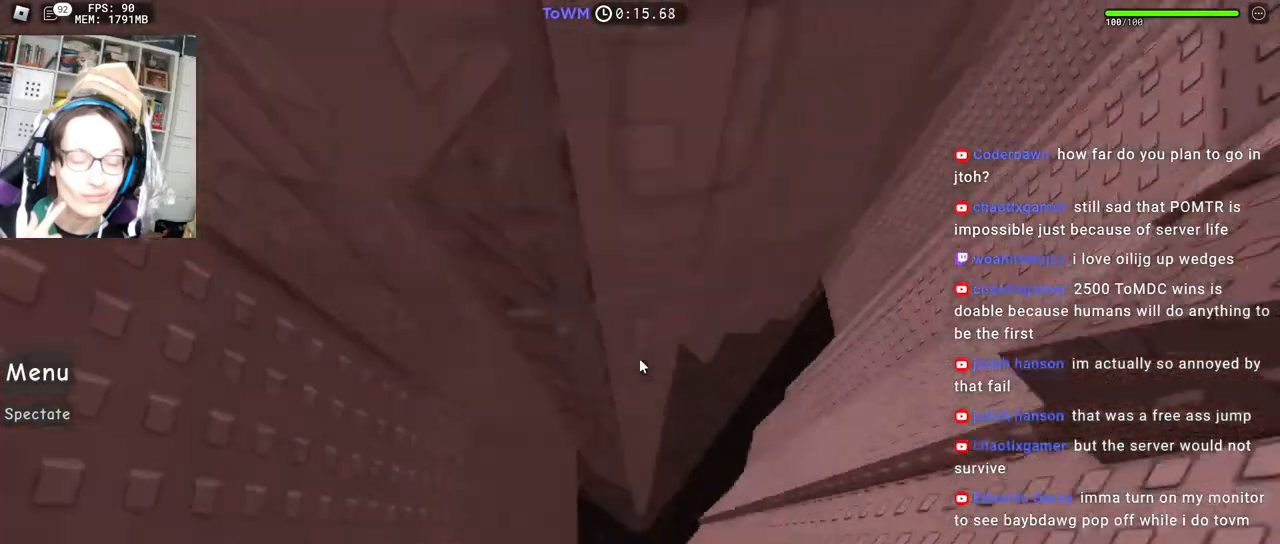
{"keys": ["a", "w"], "mouse": ["right"], "events": [[317, "w", "down"]]}
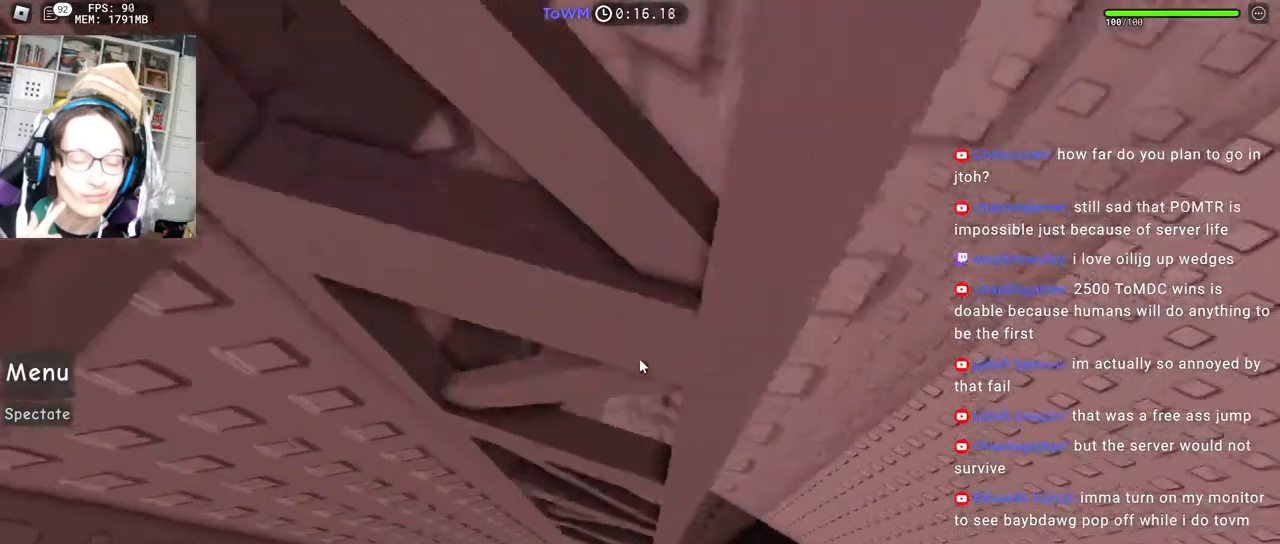
{"keys": ["a", "w"], "mouse": ["right"], "events": [[84, "w", "up"], [184, "w", "down"]]}
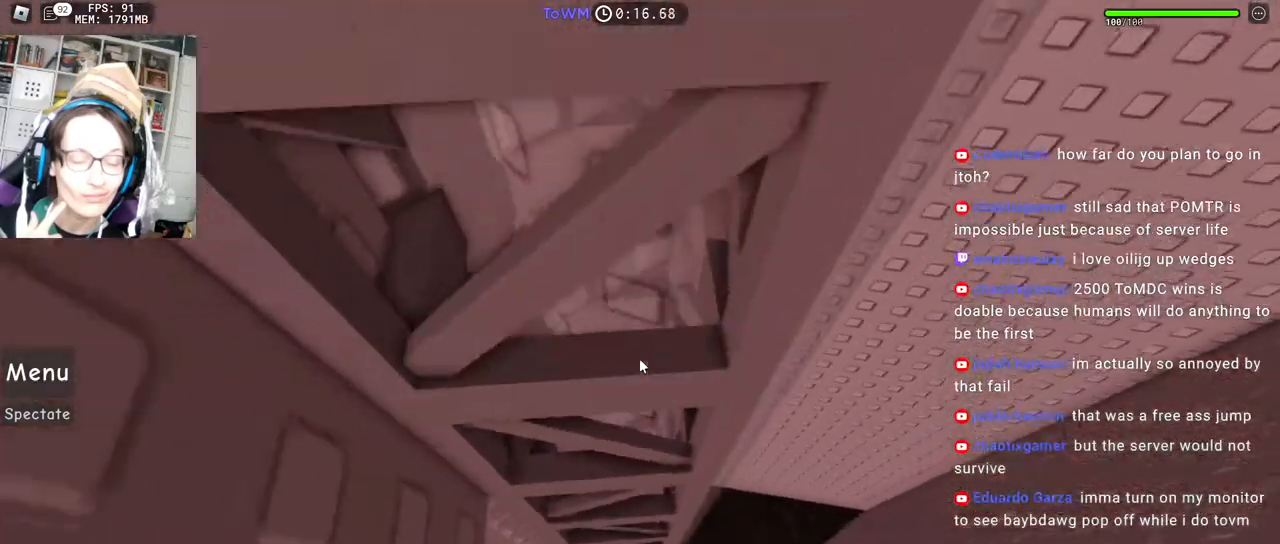
{"keys": ["a", "w"], "mouse": ["right"], "events": []}
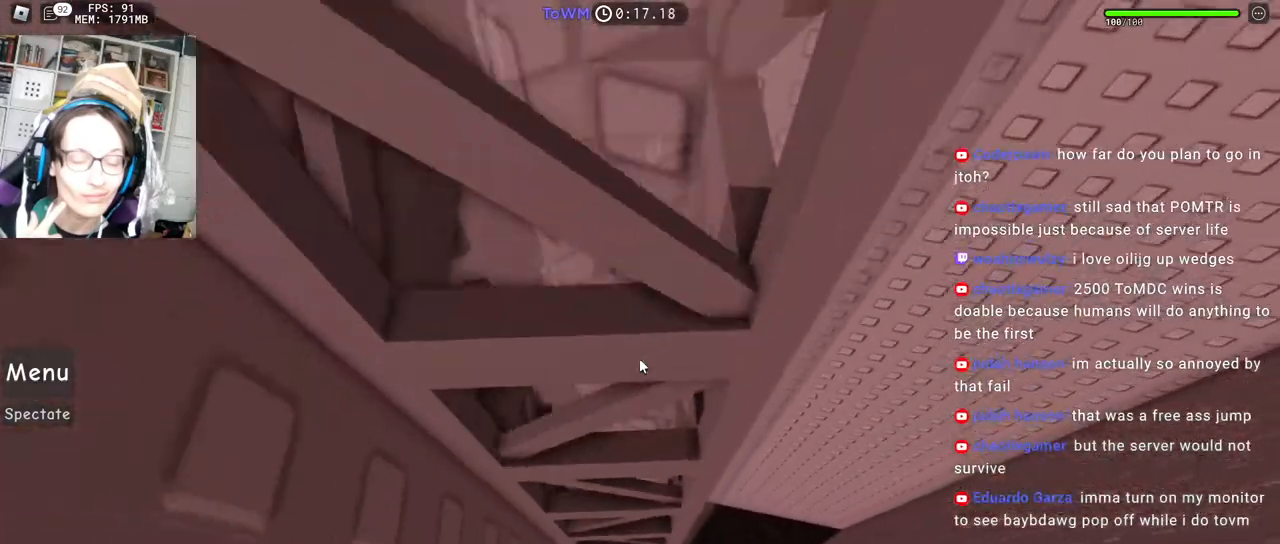
{"keys": ["a", "w"], "mouse": ["right"], "events": []}
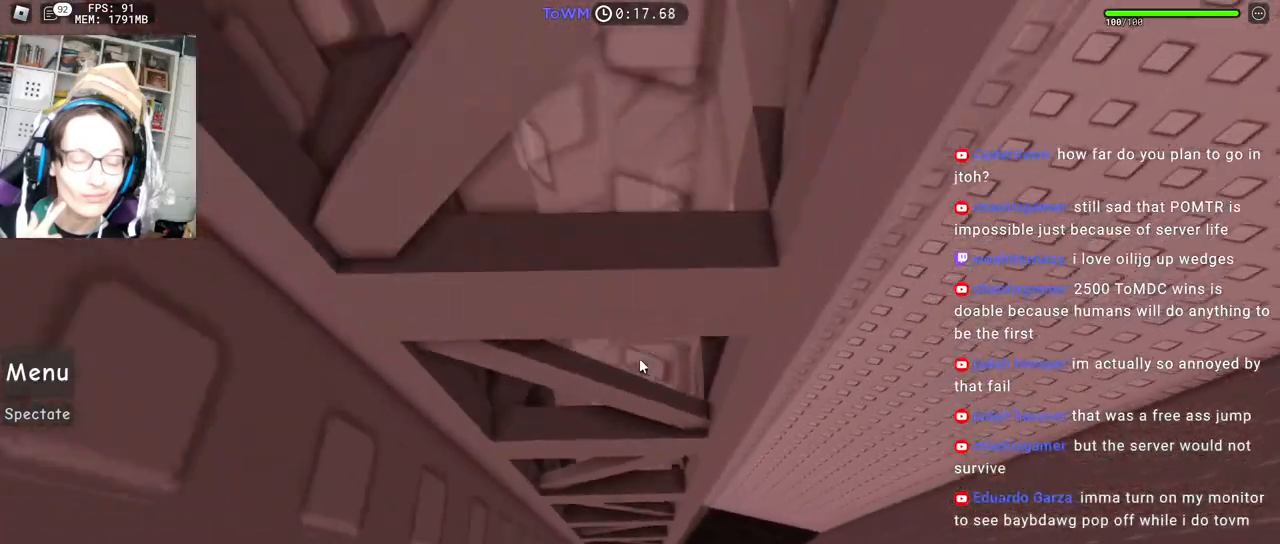
{"keys": ["a", "w"], "mouse": ["right"], "events": []}
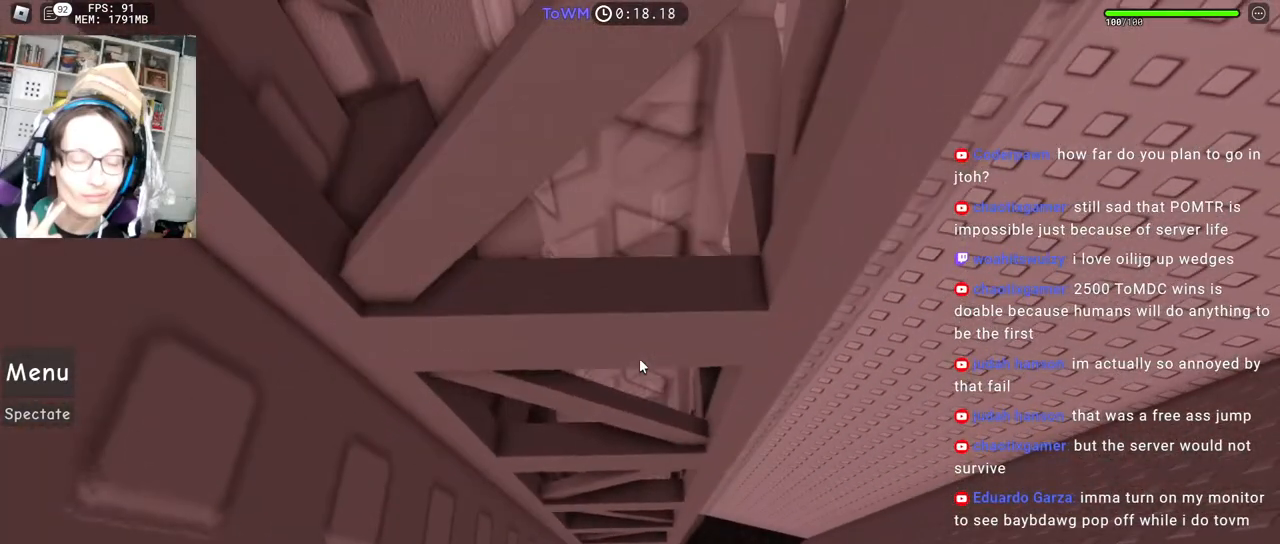
{"keys": ["a", "space", "w"], "mouse": ["right"], "events": [[200, "space", "down"]]}
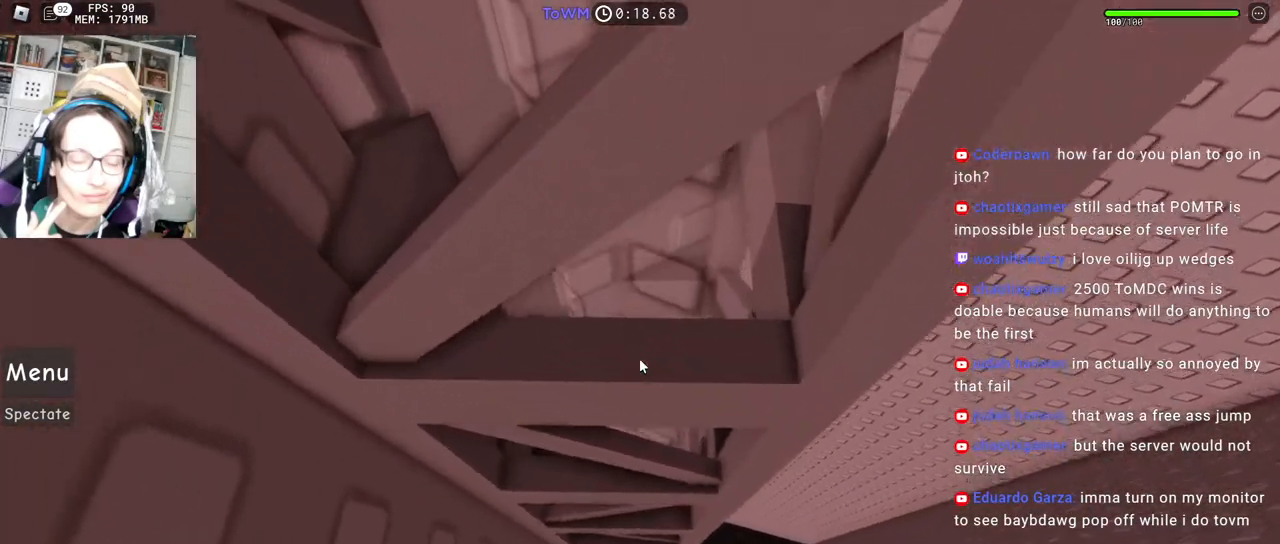
{"keys": ["s"], "mouse": ["right"], "events": [[350, "a", "up"], [350, "w", "up"], [367, "space", "up"], [467, "s", "down"]]}
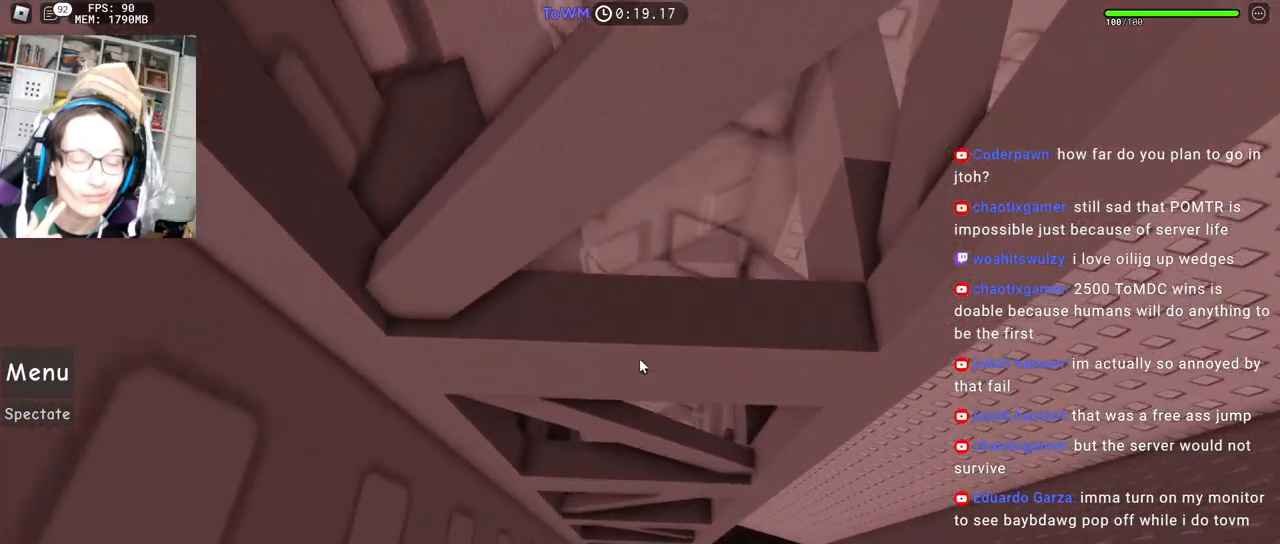
{"keys": [], "mouse": [], "events": [[117, "s", "up"], [284, "mouse_right", "up"]]}